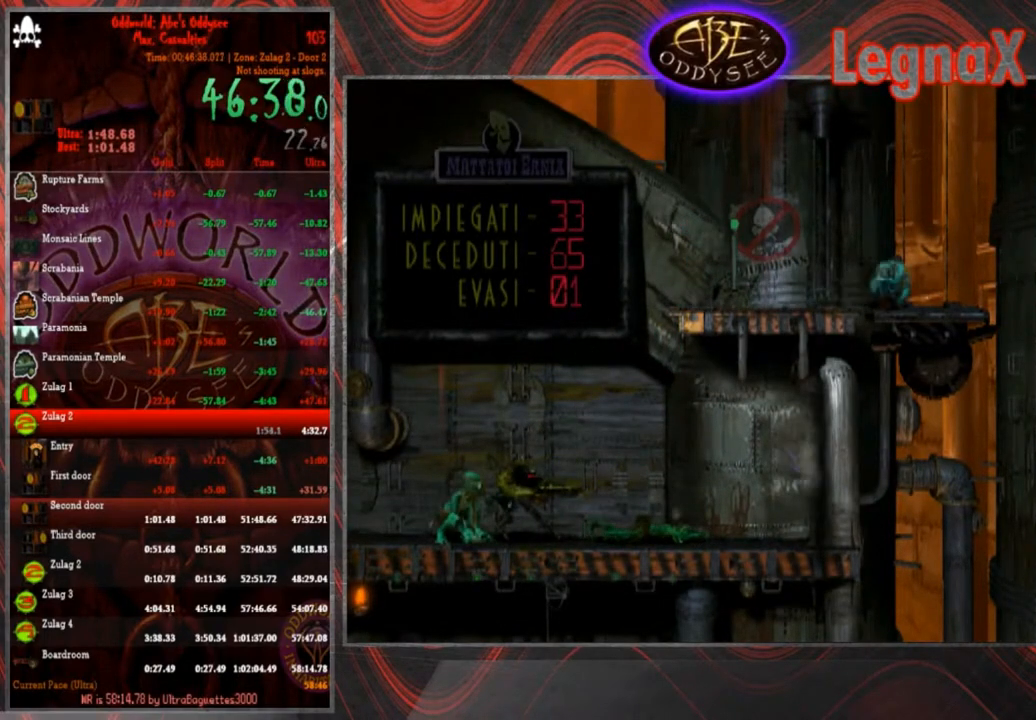
Gameplay with a controller (PlayStation layout); each line is a JSON object with the inputs held at the frame after it. "events" lists button and stick changes between this image and that frame as [ms after this image, input, new state], when the widget could be followed in between. Not read: L3 R3 right_stick.
{"buttons": [], "left_stick": "center", "events": [[67, "CROSS", "up"], [67, "R1", "up"], [67, "left_stick", "center"], [234, "left_stick", "left"], [467, "left_stick", "center"]]}
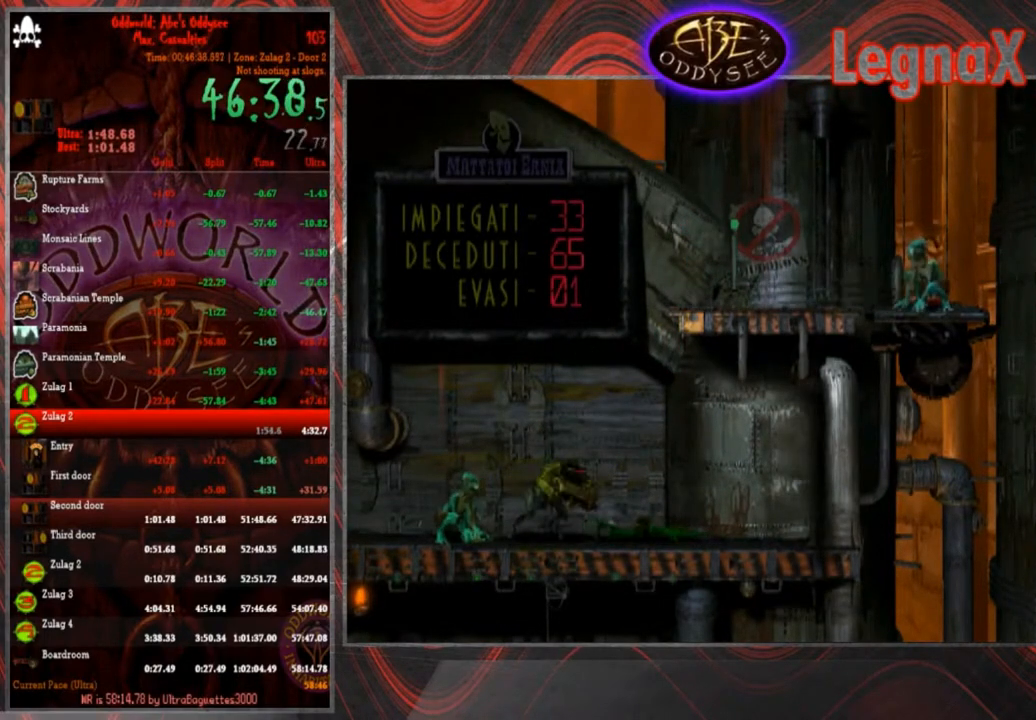
{"buttons": [], "left_stick": "center", "events": []}
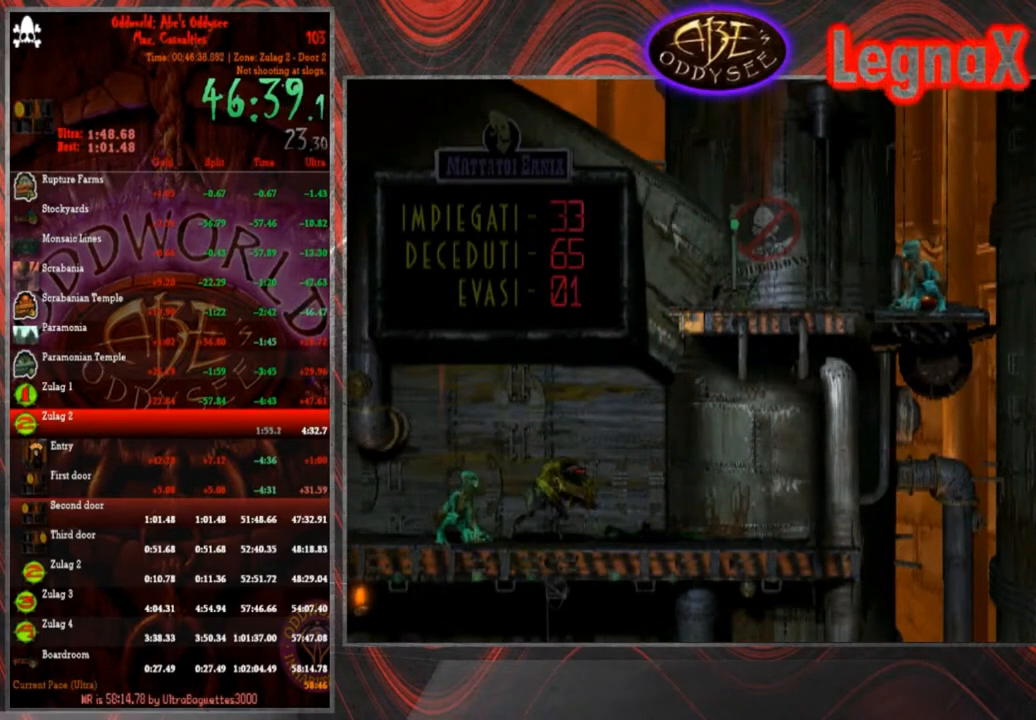
{"buttons": [], "left_stick": "up", "events": [[467, "left_stick", "up"]]}
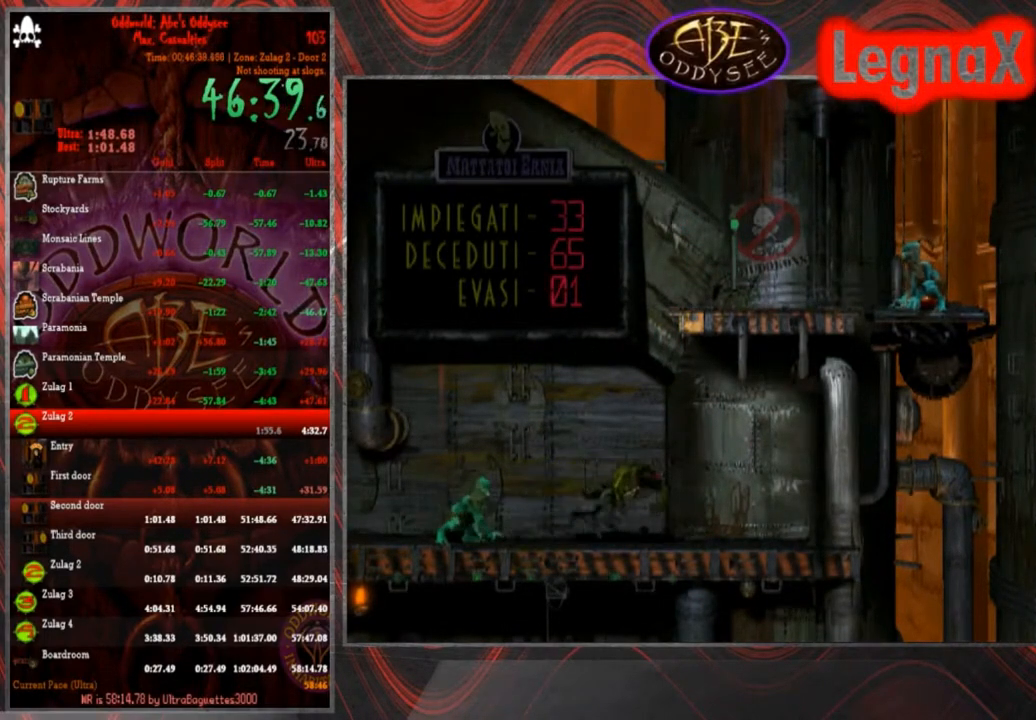
{"buttons": [], "left_stick": "up", "events": []}
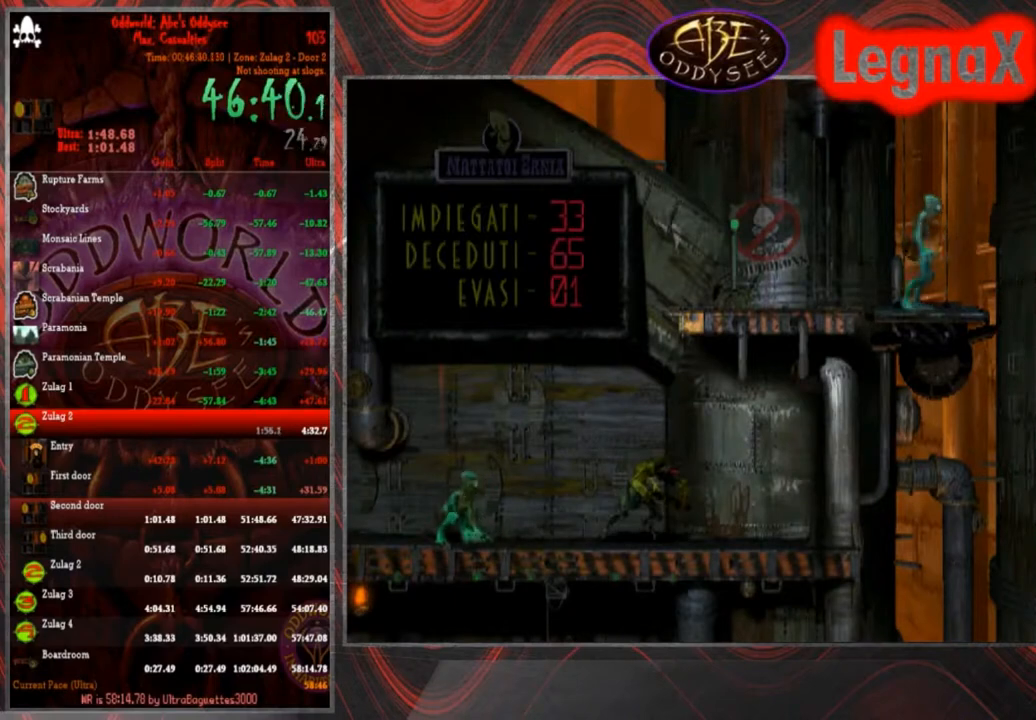
{"buttons": [], "left_stick": "up", "events": []}
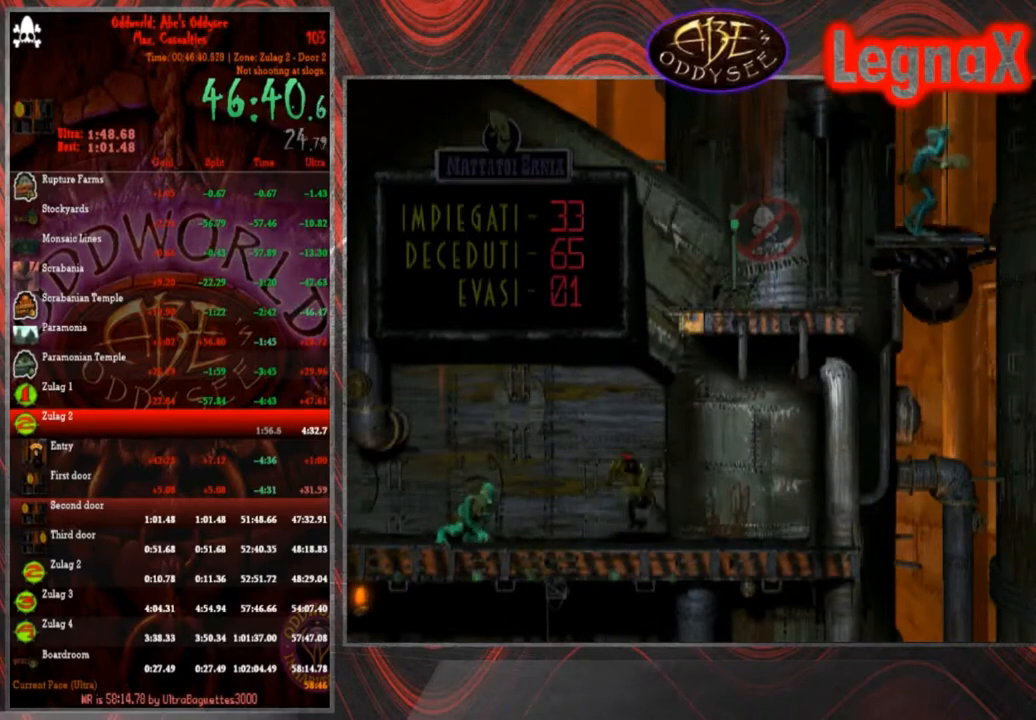
{"buttons": [], "left_stick": "down-right", "events": [[500, "left_stick", "down-right"]]}
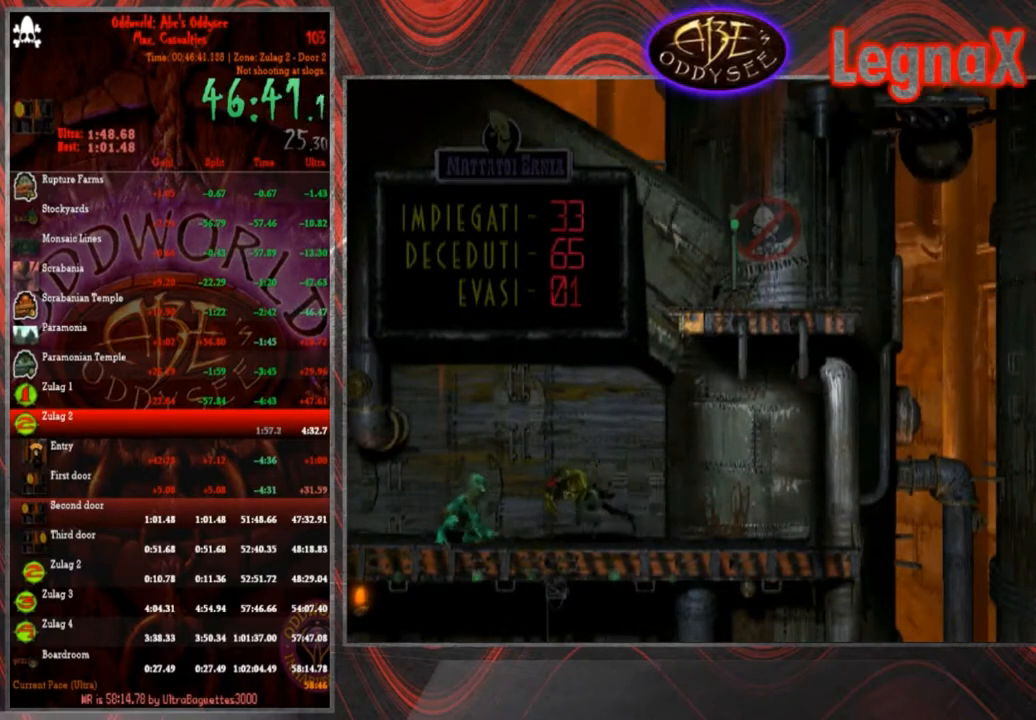
{"buttons": [], "left_stick": "down", "events": [[200, "left_stick", "down"]]}
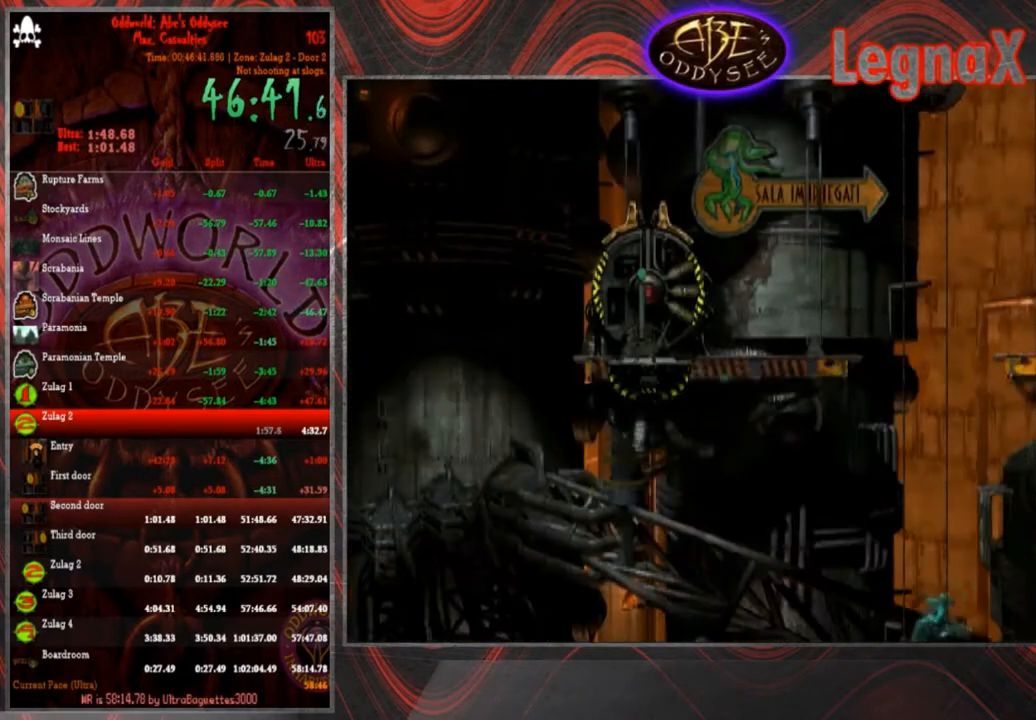
{"buttons": [], "left_stick": "down", "events": []}
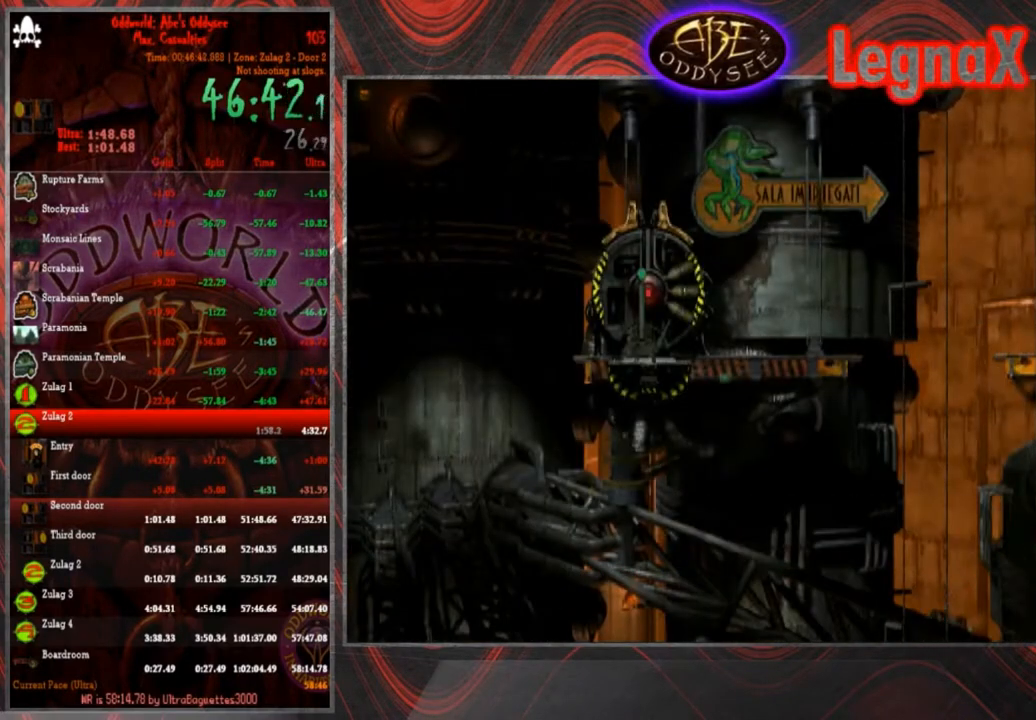
{"buttons": [], "left_stick": "down", "events": []}
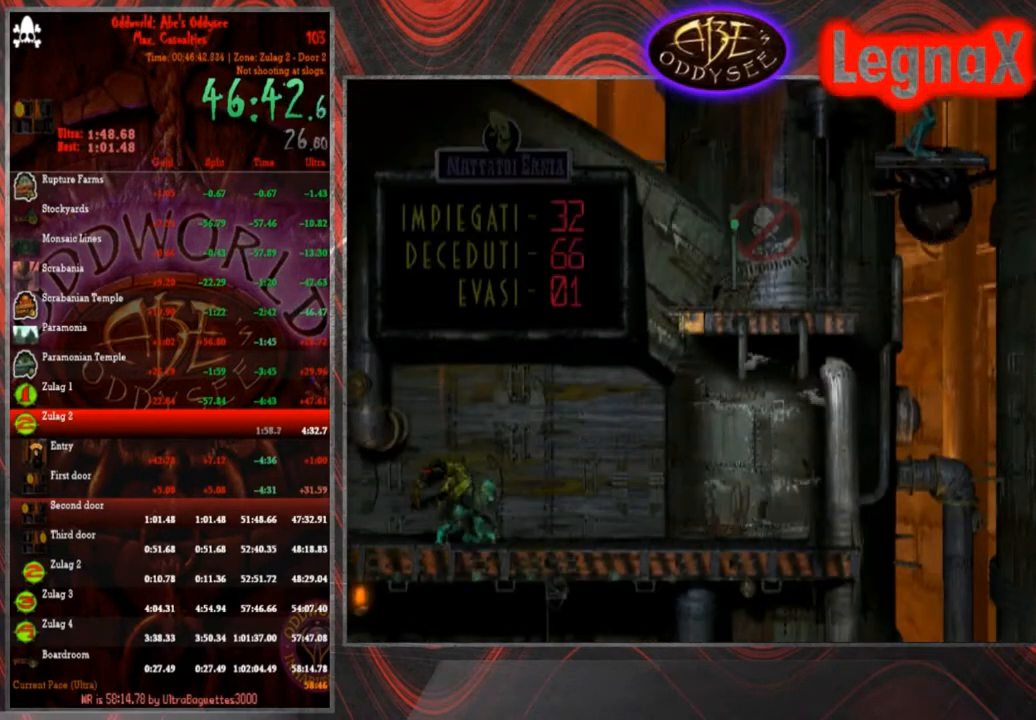
{"buttons": [], "left_stick": "center", "events": [[467, "left_stick", "center"]]}
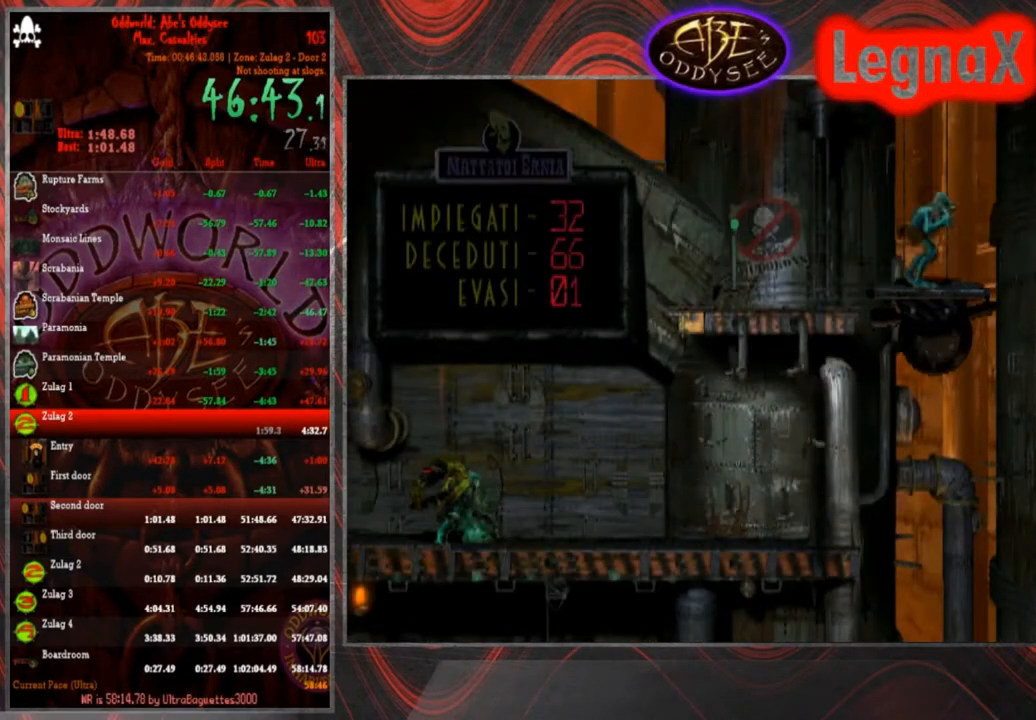
{"buttons": ["TRIANGLE", "L1"], "left_stick": "center", "events": [[33, "L1", "down"], [467, "TRIANGLE", "down"]]}
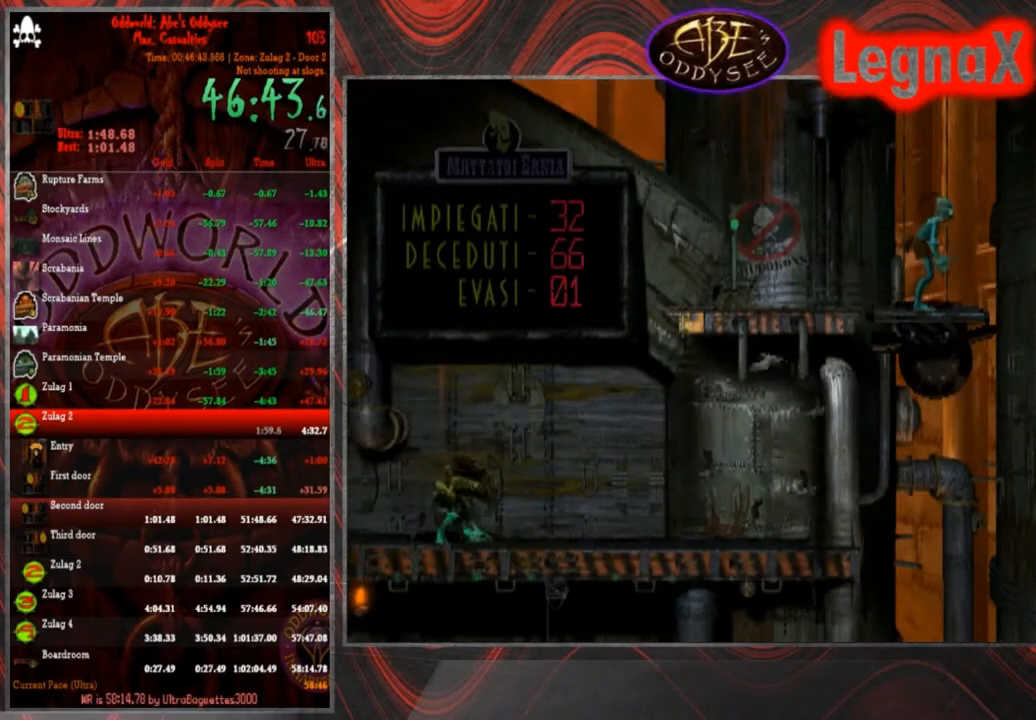
{"buttons": [], "left_stick": "center", "events": [[200, "TRIANGLE", "up"], [333, "L1", "up"]]}
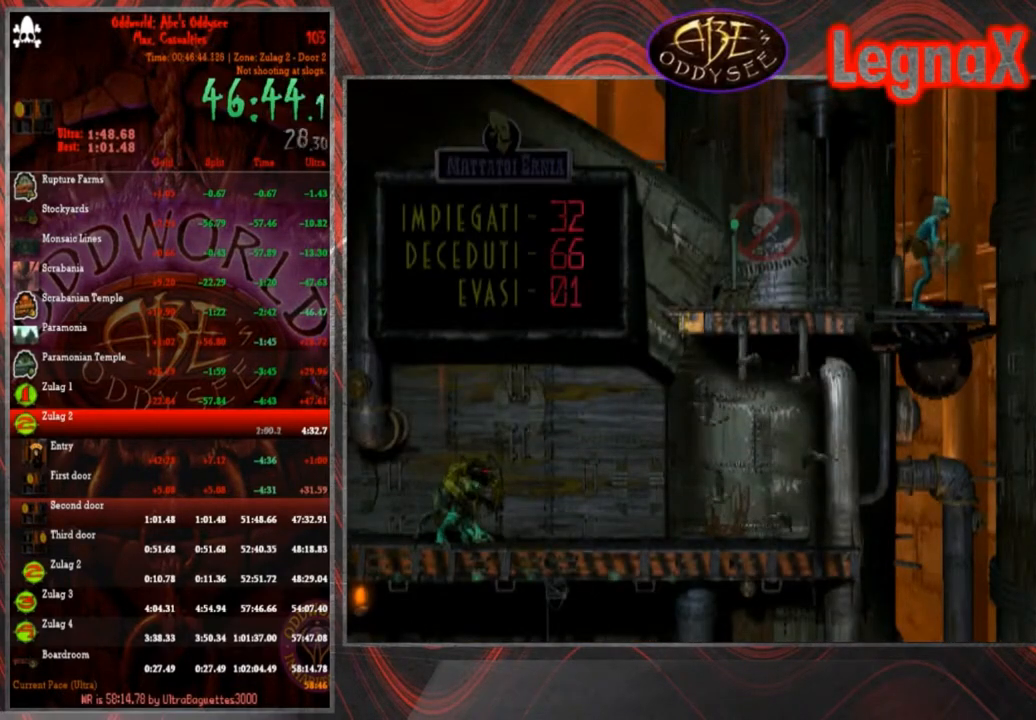
{"buttons": ["R1"], "left_stick": "center", "events": [[467, "R1", "down"]]}
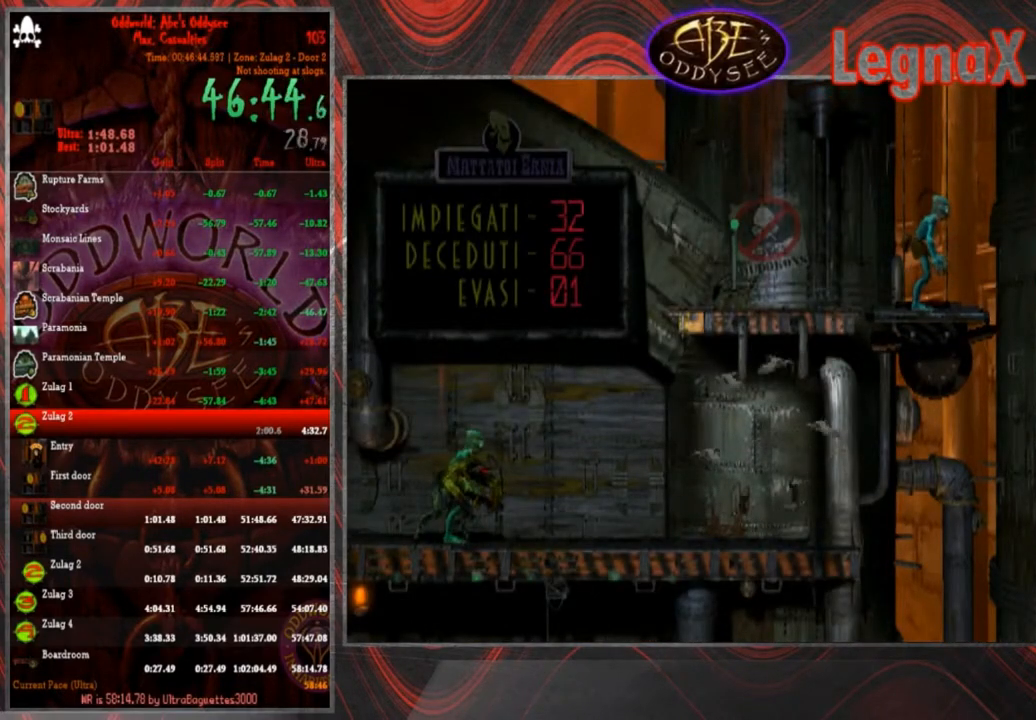
{"buttons": ["CROSS", "R1"], "left_stick": "left", "events": [[33, "left_stick", "left"], [133, "CROSS", "down"]]}
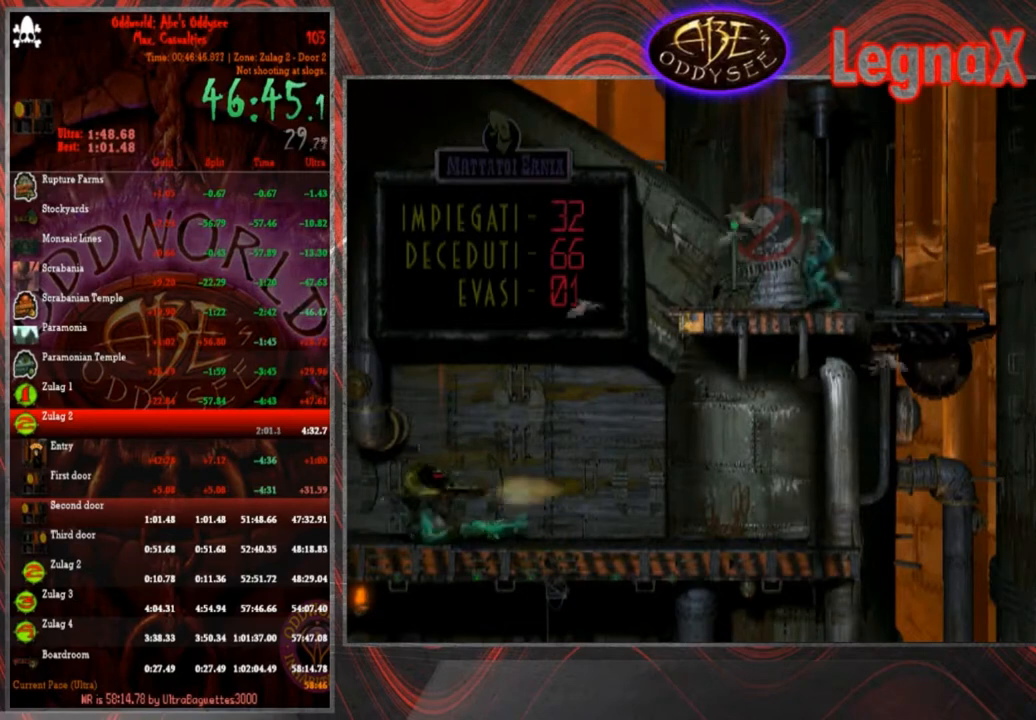
{"buttons": [], "left_stick": "up", "events": [[234, "R1", "up"], [234, "left_stick", "center"], [267, "CROSS", "up"], [434, "left_stick", "up"]]}
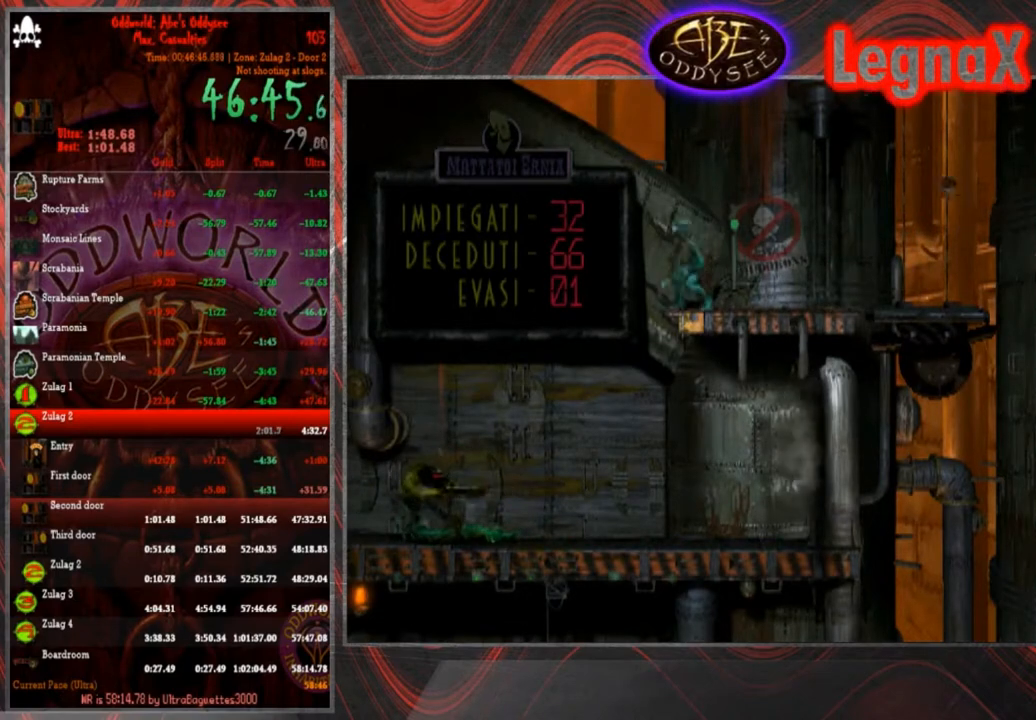
{"buttons": ["R1"], "left_stick": "right", "events": [[33, "left_stick", "center"], [133, "R1", "down"], [166, "left_stick", "down"], [367, "left_stick", "right"]]}
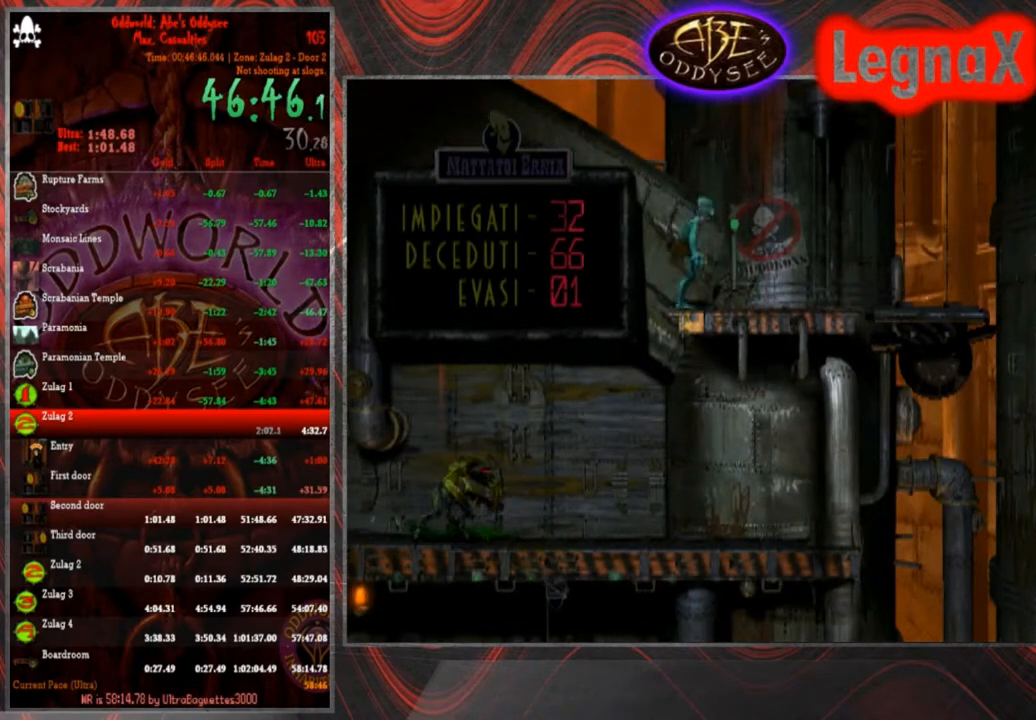
{"buttons": [], "left_stick": "up", "events": [[300, "R1", "up"], [334, "left_stick", "center"], [467, "left_stick", "up"]]}
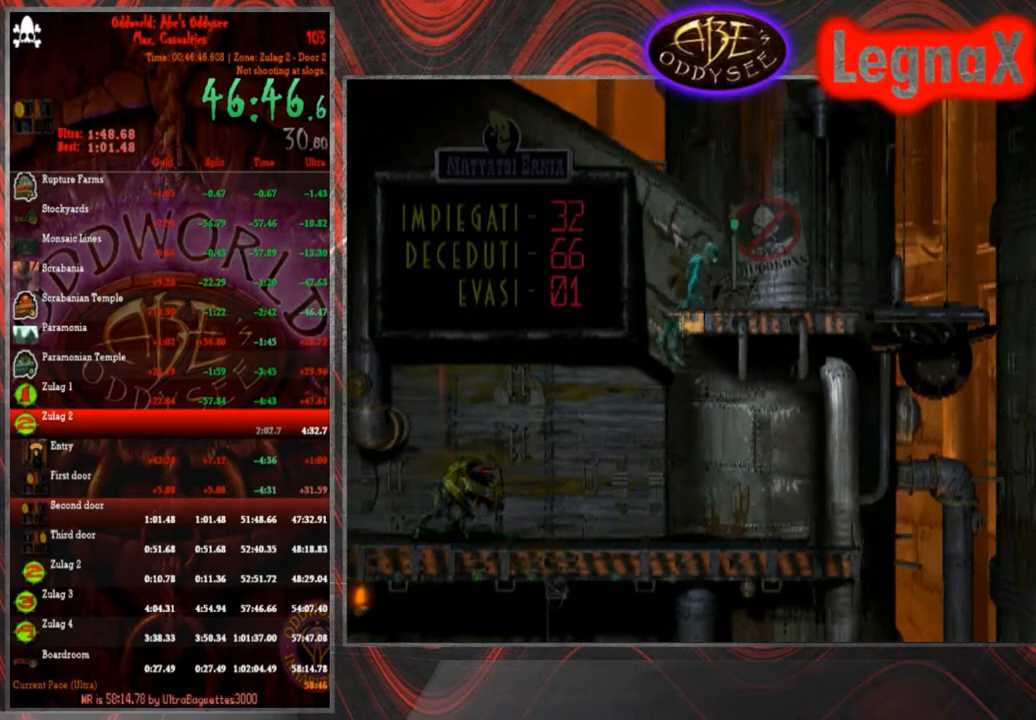
{"buttons": [], "left_stick": "up", "events": []}
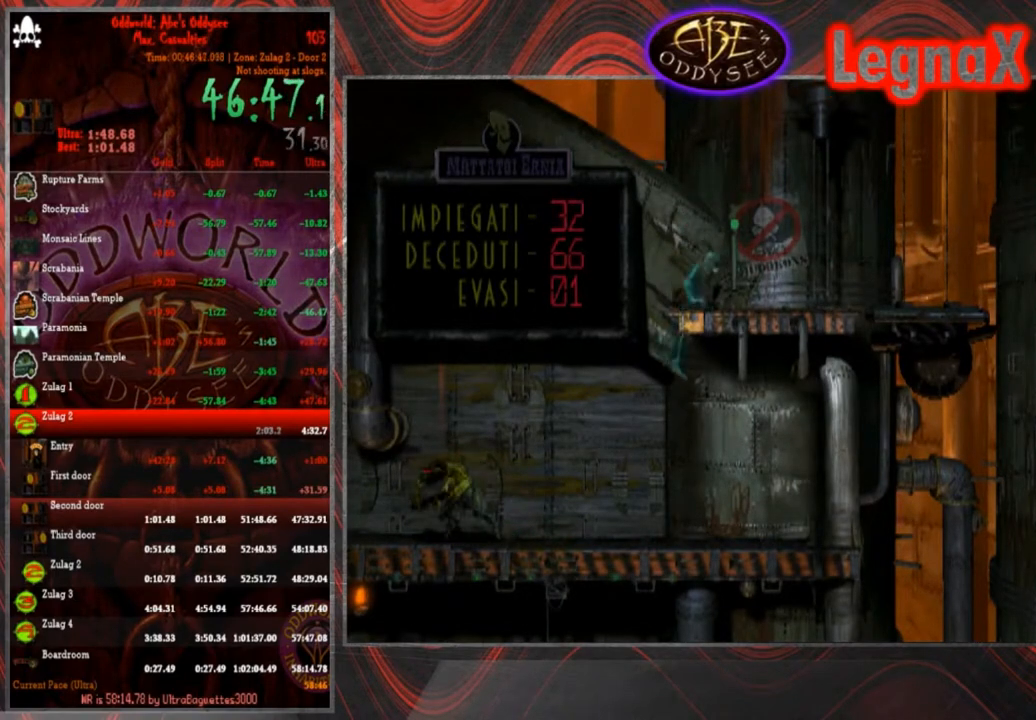
{"buttons": [], "left_stick": "left", "events": [[67, "left_stick", "center"], [267, "left_stick", "left"]]}
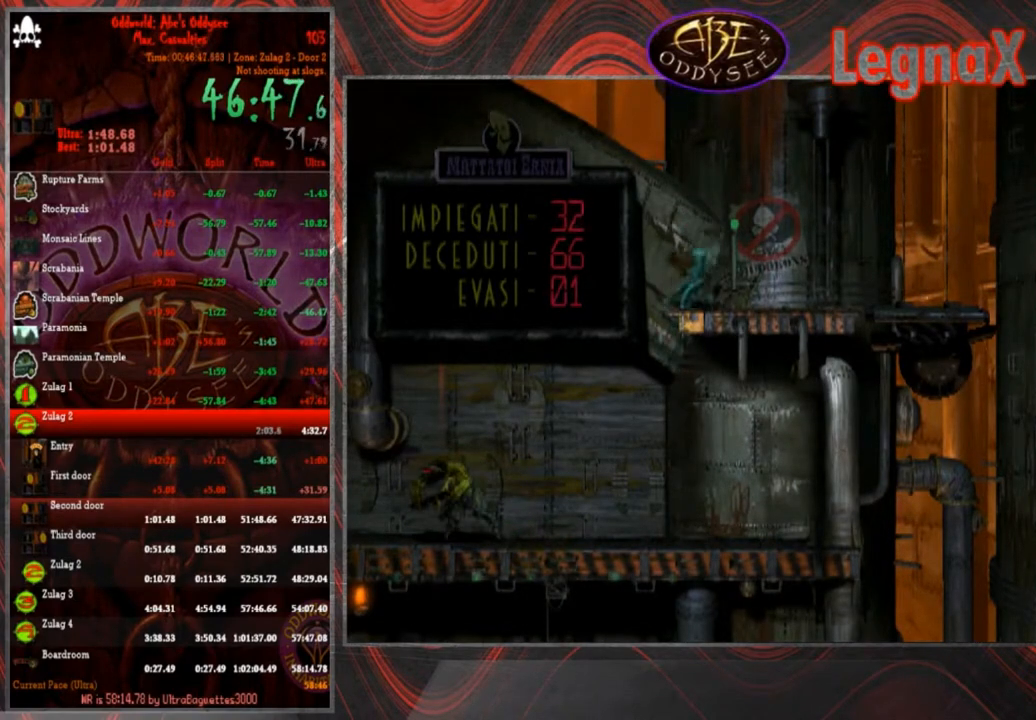
{"buttons": ["R1"], "left_stick": "down", "events": [[267, "left_stick", "center"], [367, "R1", "down"], [367, "left_stick", "down"]]}
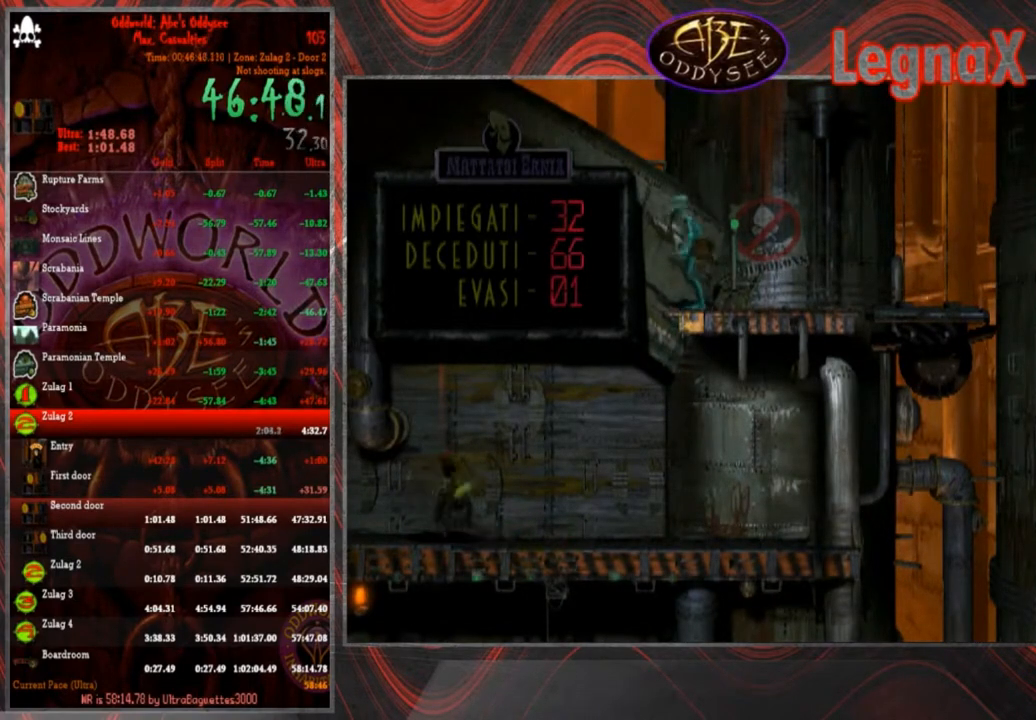
{"buttons": [], "left_stick": "right", "events": [[67, "left_stick", "right"], [501, "R1", "up"]]}
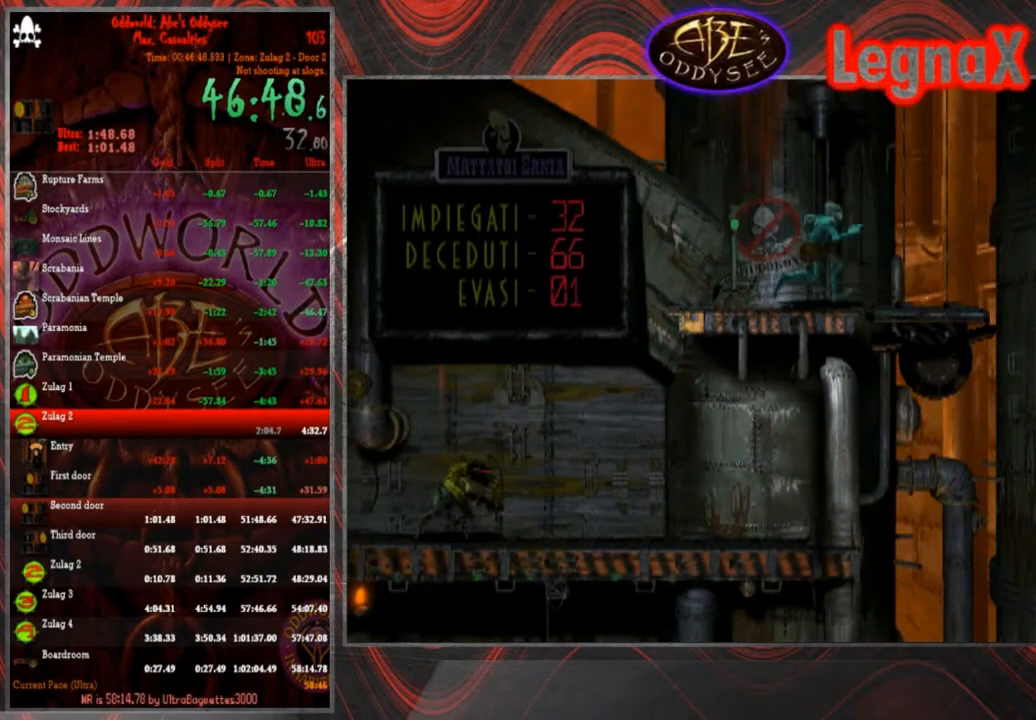
{"buttons": [], "left_stick": "up", "events": [[166, "left_stick", "up-right"], [267, "left_stick", "up"]]}
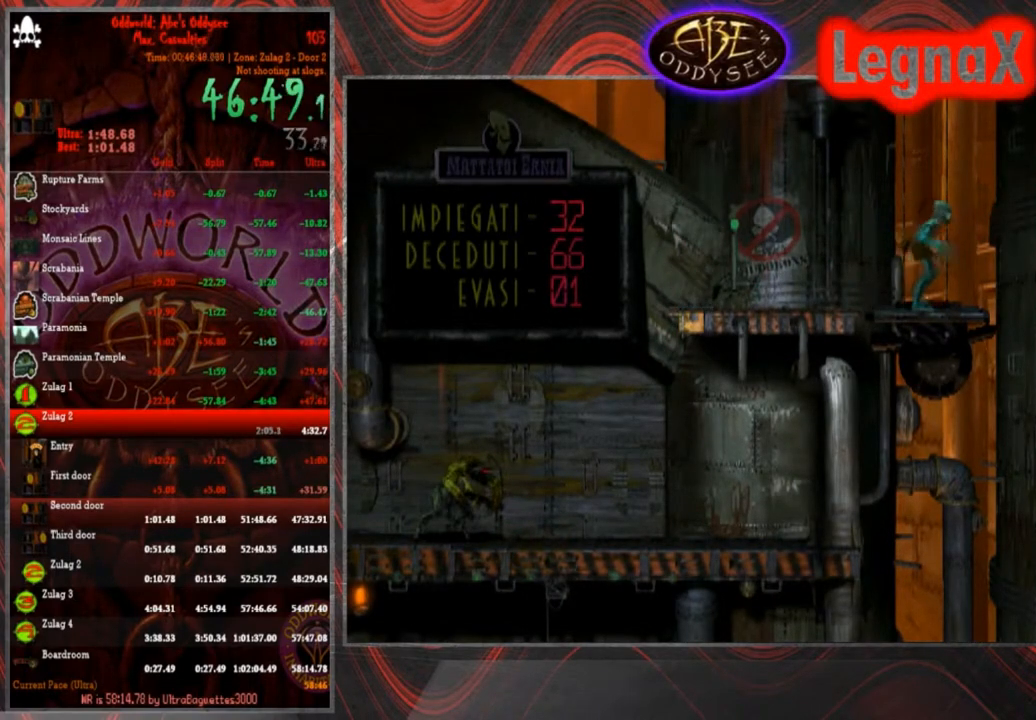
{"buttons": [], "left_stick": "up", "events": []}
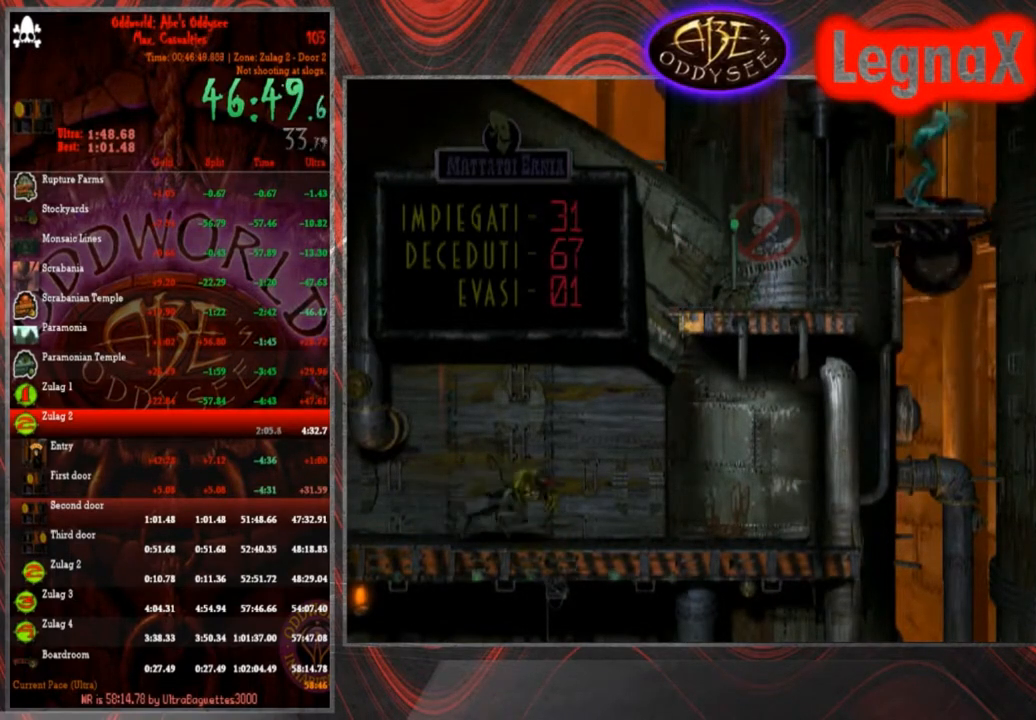
{"buttons": [], "left_stick": "up", "events": []}
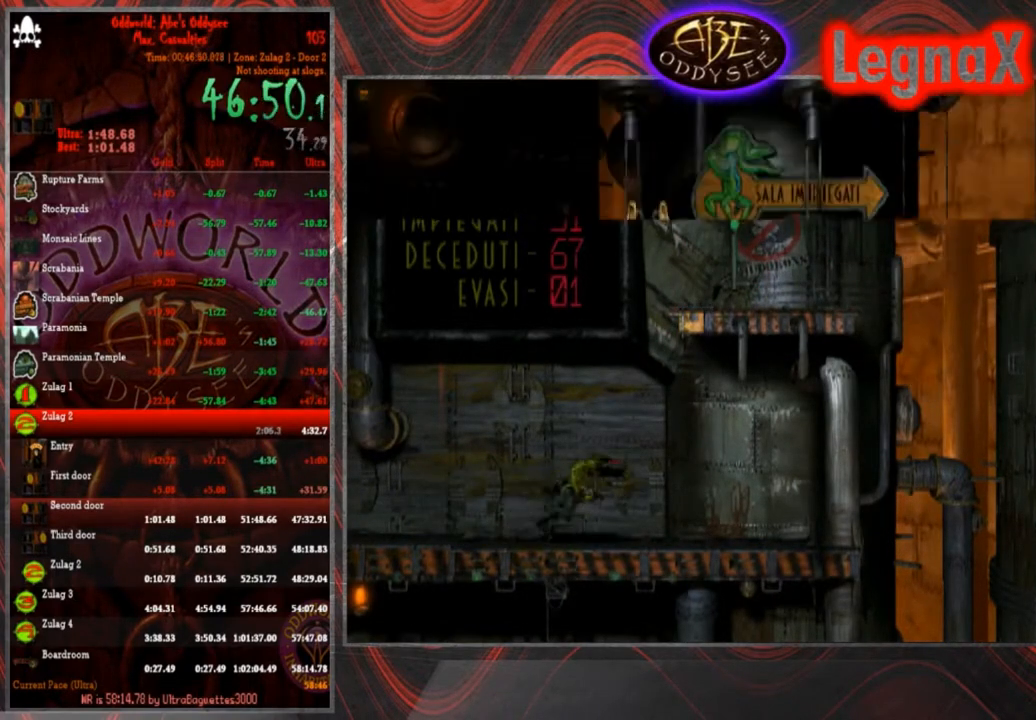
{"buttons": [], "left_stick": "up", "events": []}
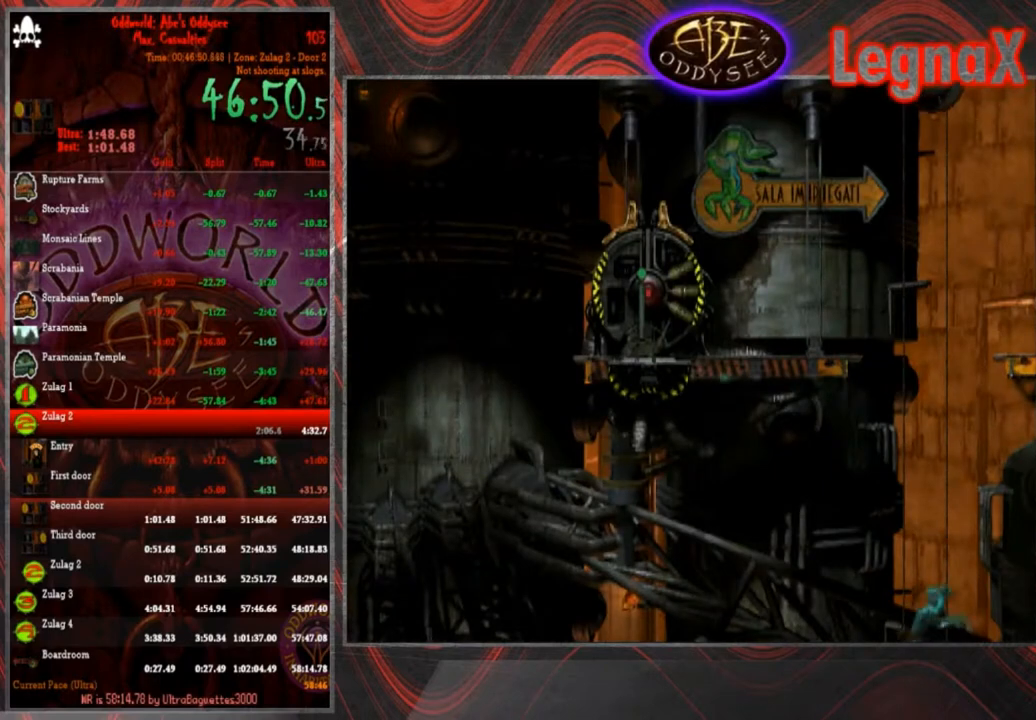
{"buttons": [], "left_stick": "up", "events": []}
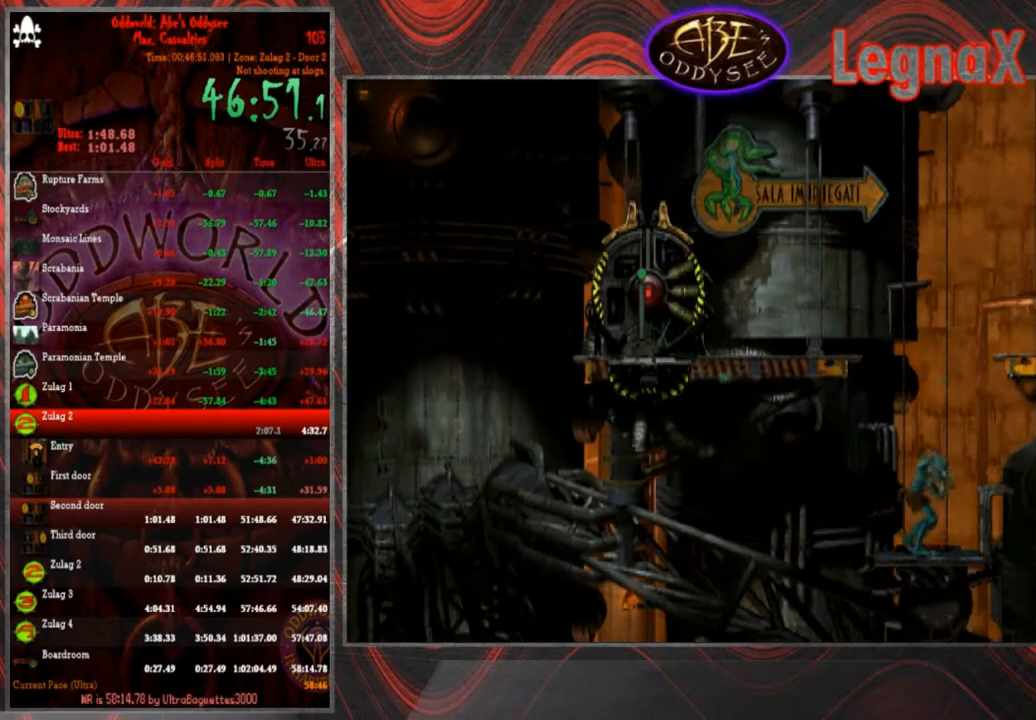
{"buttons": [], "left_stick": "up", "events": []}